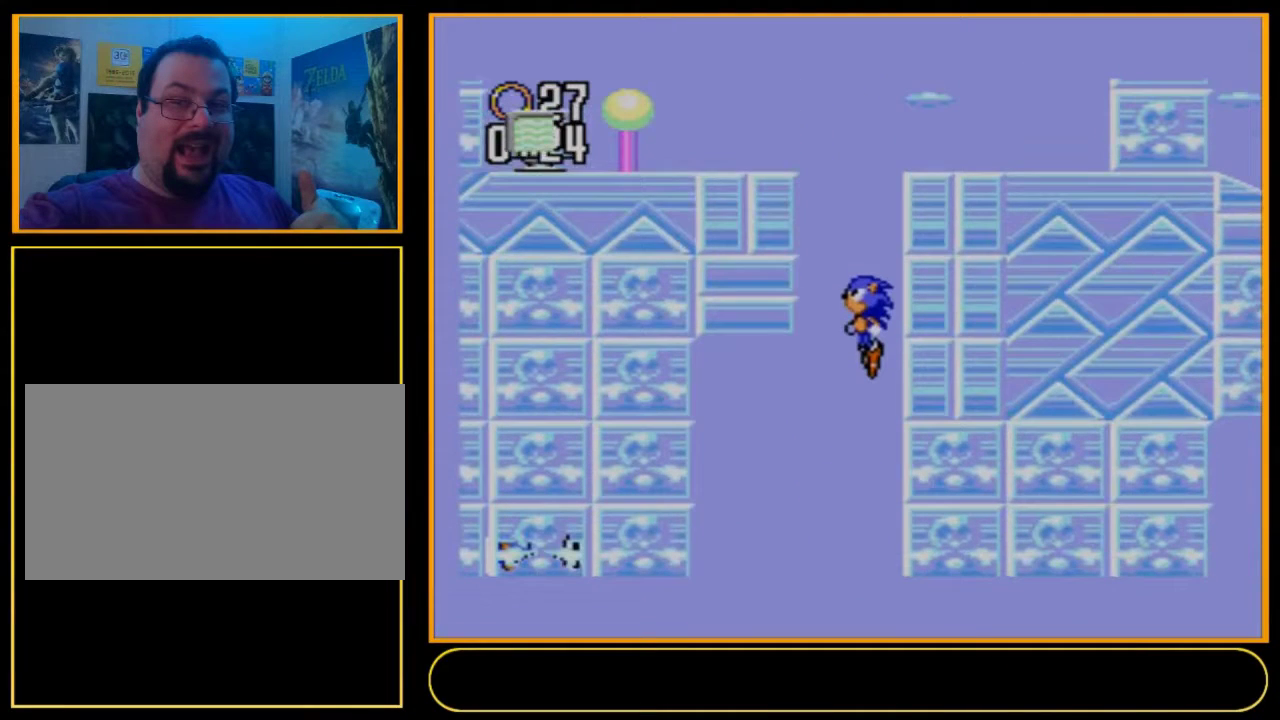
Gameplay with a controller (Nintendo layout); each line is a JSON object with the inputs held at the frame after it (dt_ms = milliseconds from this image to that frame). "events" lists button and stick changes between this image and that frame as [ms after this image, input, new state], when the widget could be followed in between. Not read: L3 R3.
{"dt_ms": 500, "buttons": [], "events": []}
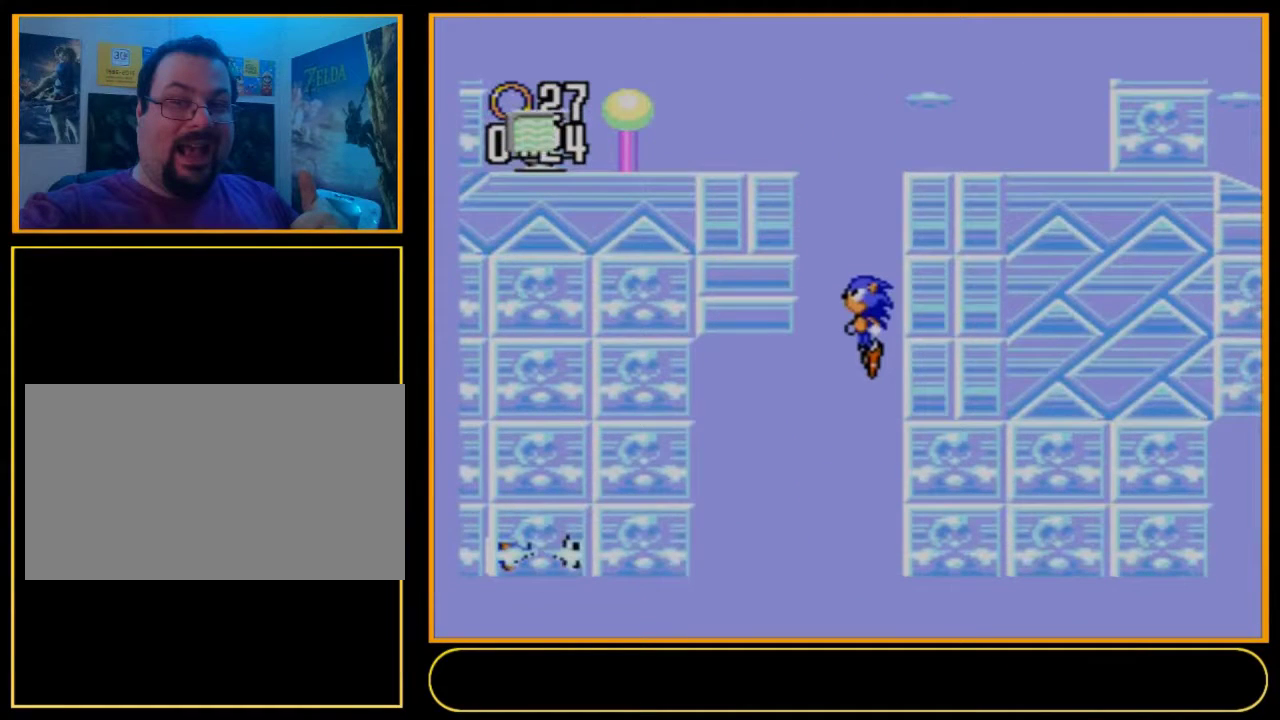
{"dt_ms": 500, "buttons": [], "events": []}
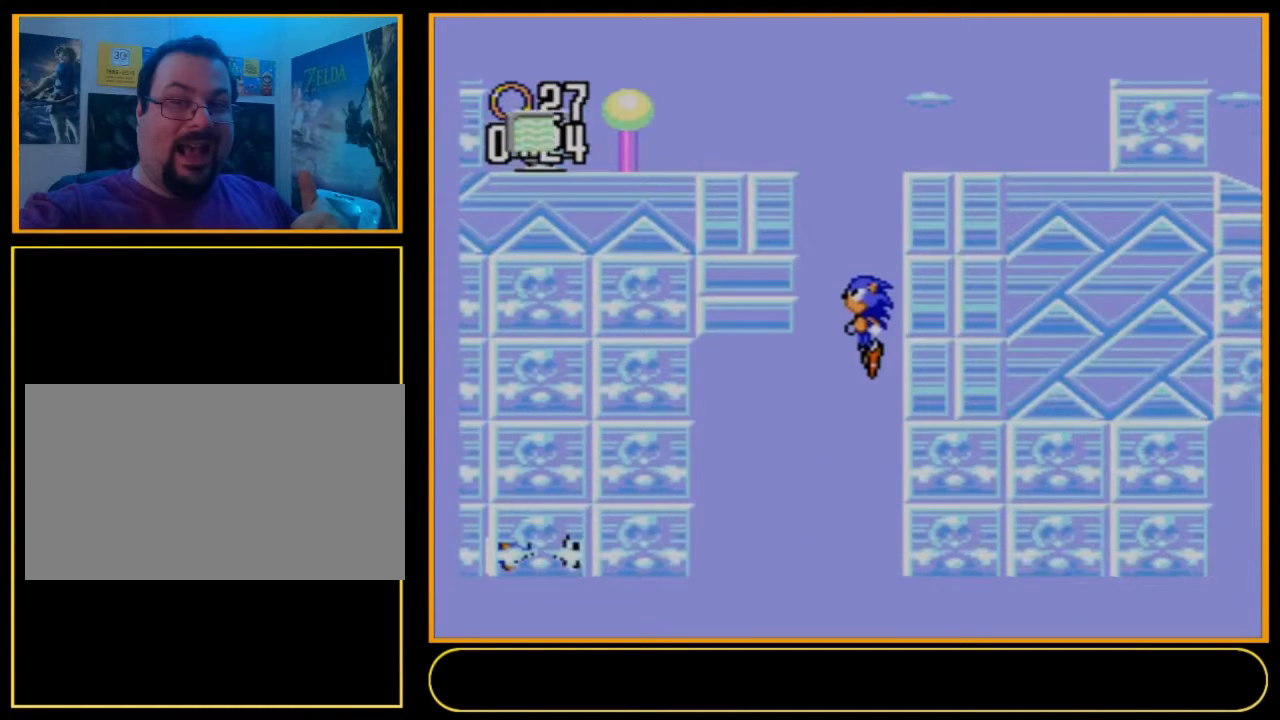
{"dt_ms": 500, "buttons": [], "events": []}
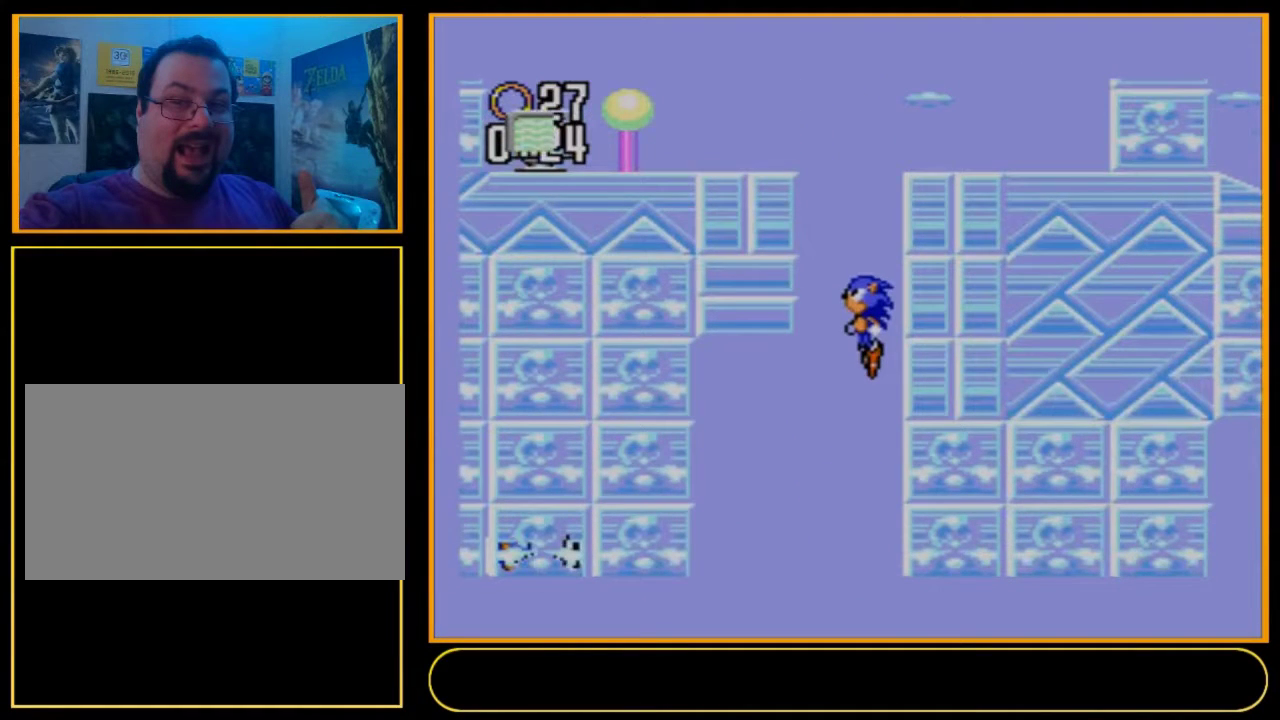
{"dt_ms": 600, "buttons": ["DPAD_RIGHT"], "events": [[600, "DPAD_RIGHT", "down"]]}
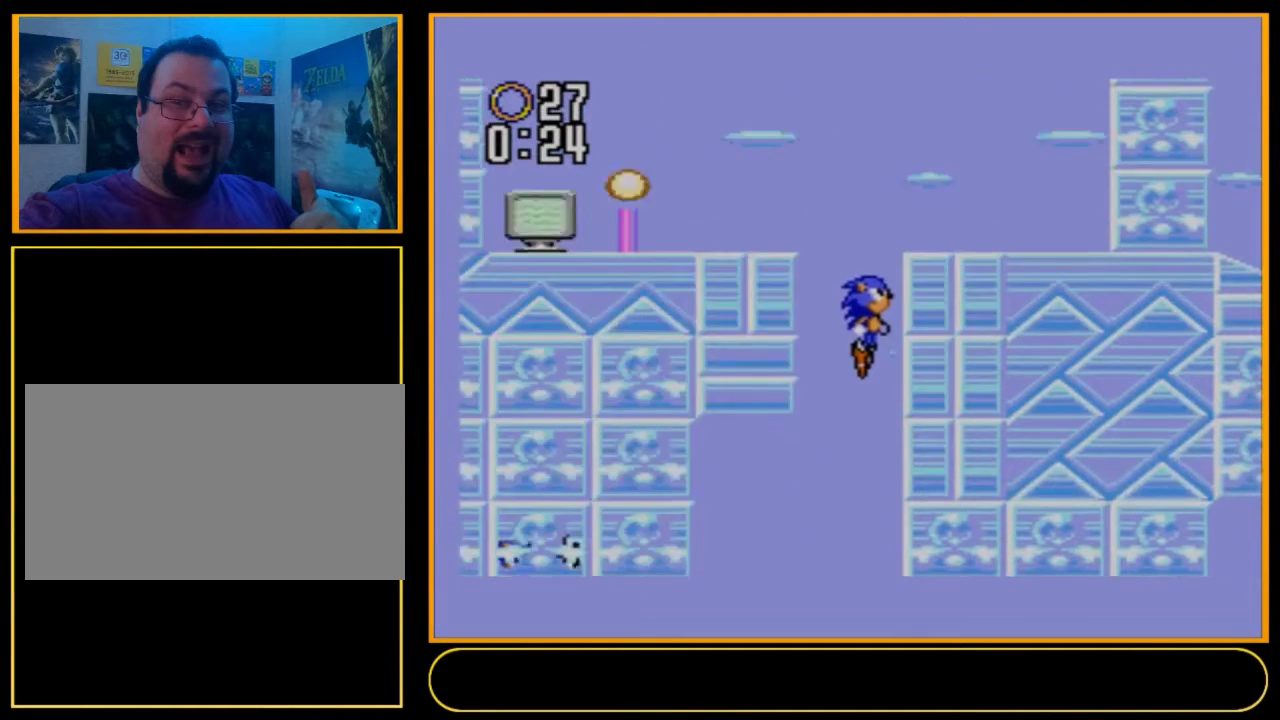
{"dt_ms": 400, "buttons": ["DPAD_RIGHT"], "events": []}
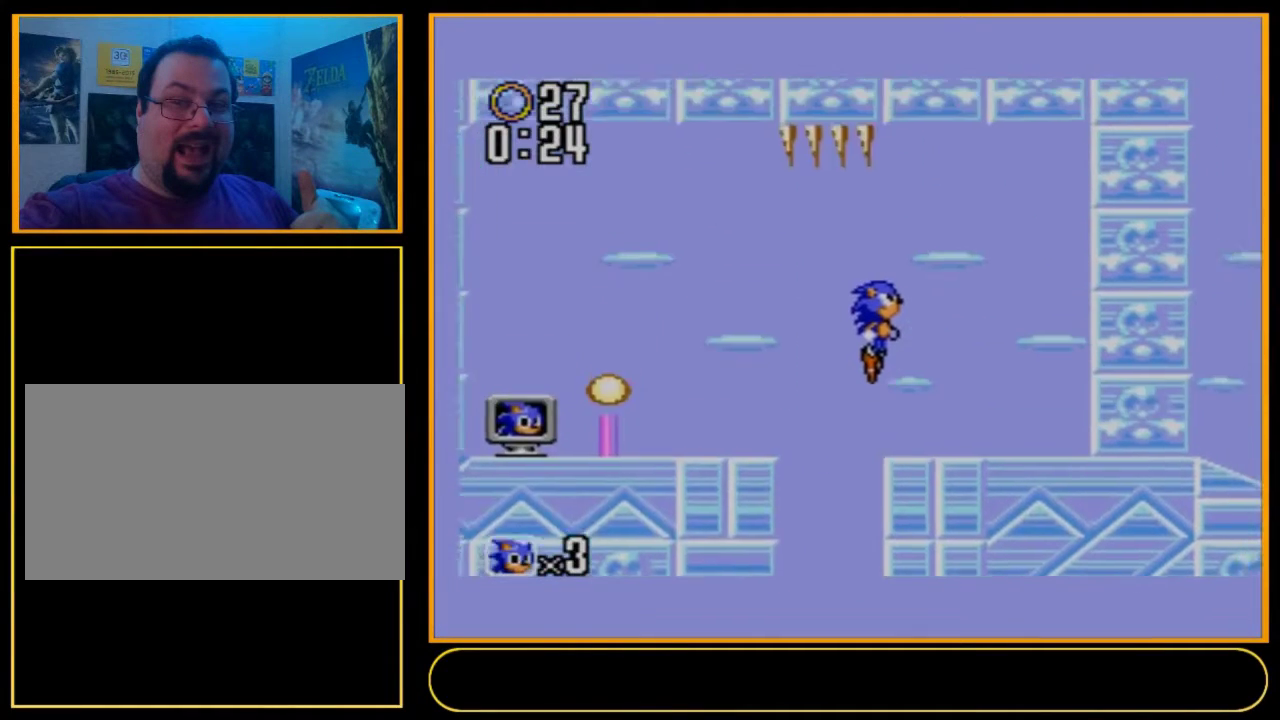
{"dt_ms": 600, "buttons": [], "events": [[600, "DPAD_RIGHT", "up"]]}
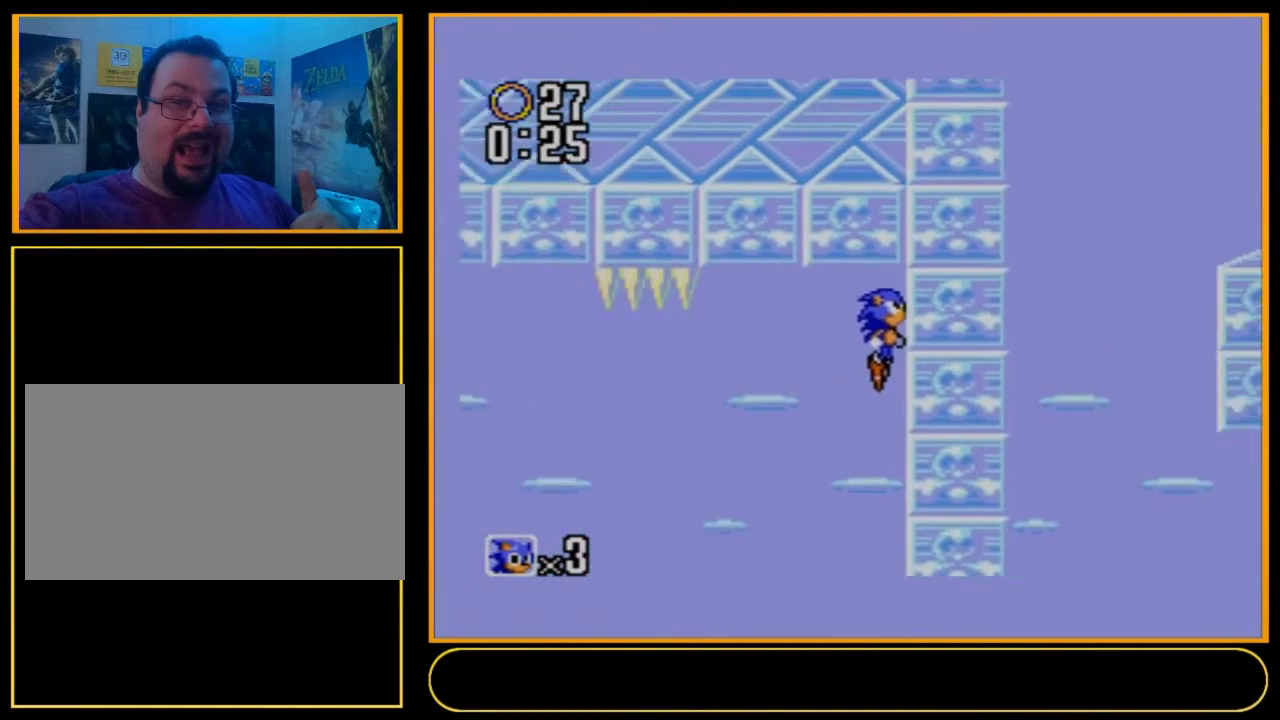
{"dt_ms": 300, "buttons": ["DPAD_RIGHT"], "events": [[233, "DPAD_RIGHT", "down"]]}
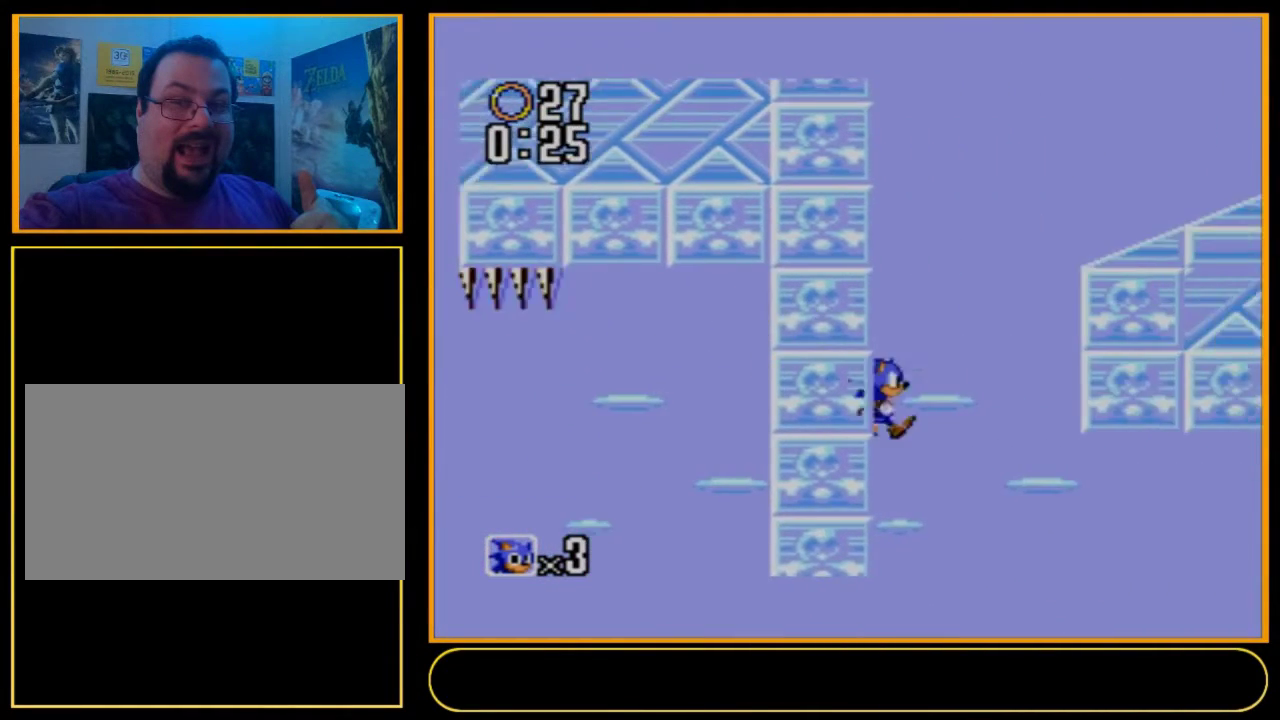
{"dt_ms": 300, "buttons": ["DPAD_DOWN", "DPAD_RIGHT"], "events": [[267, "DPAD_DOWN", "down"]]}
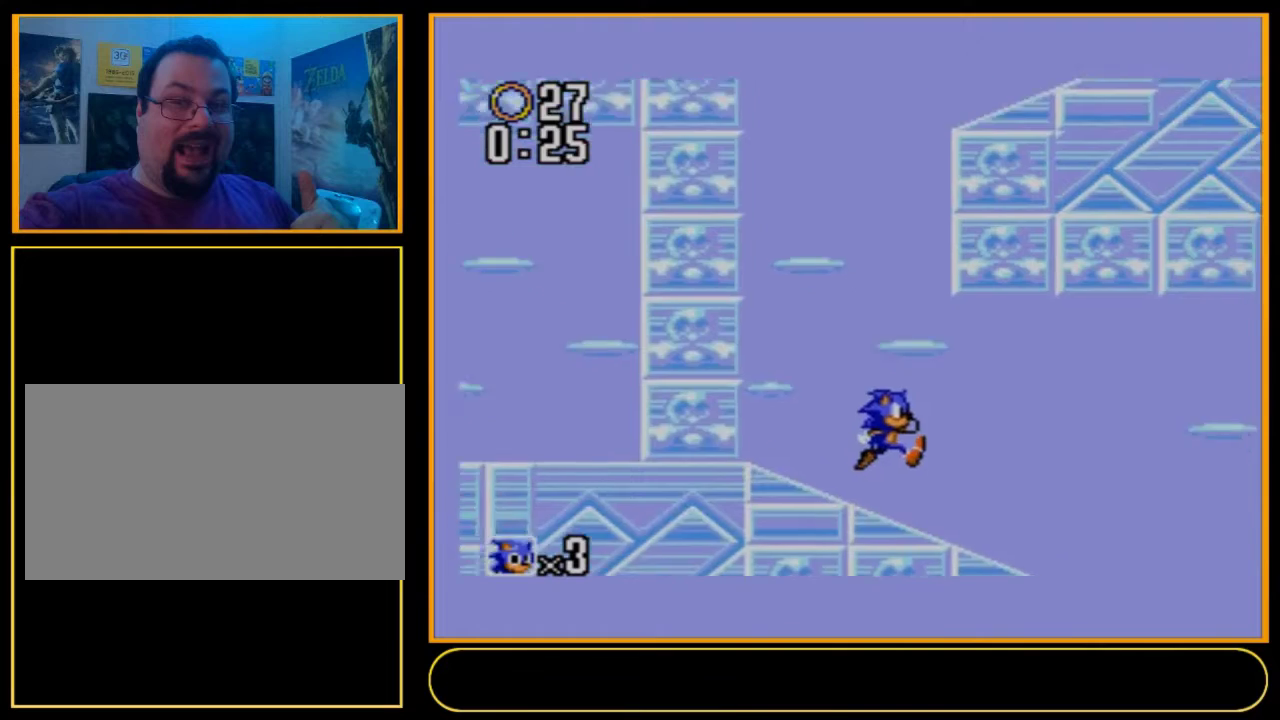
{"dt_ms": 200, "buttons": ["A", "B", "DPAD_DOWN", "DPAD_RIGHT"], "events": [[200, "A", "down"], [200, "B", "down"]]}
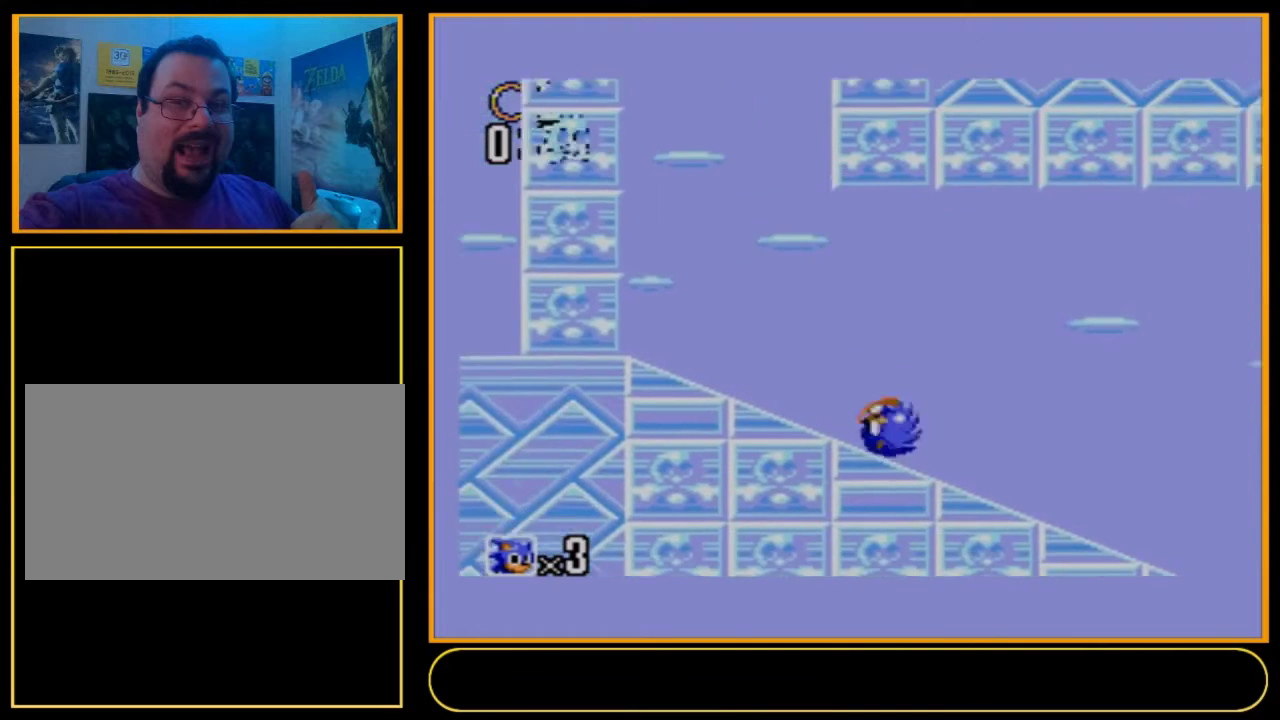
{"dt_ms": 100, "buttons": ["A", "DPAD_DOWN", "DPAD_RIGHT"], "events": [[100, "B", "up"]]}
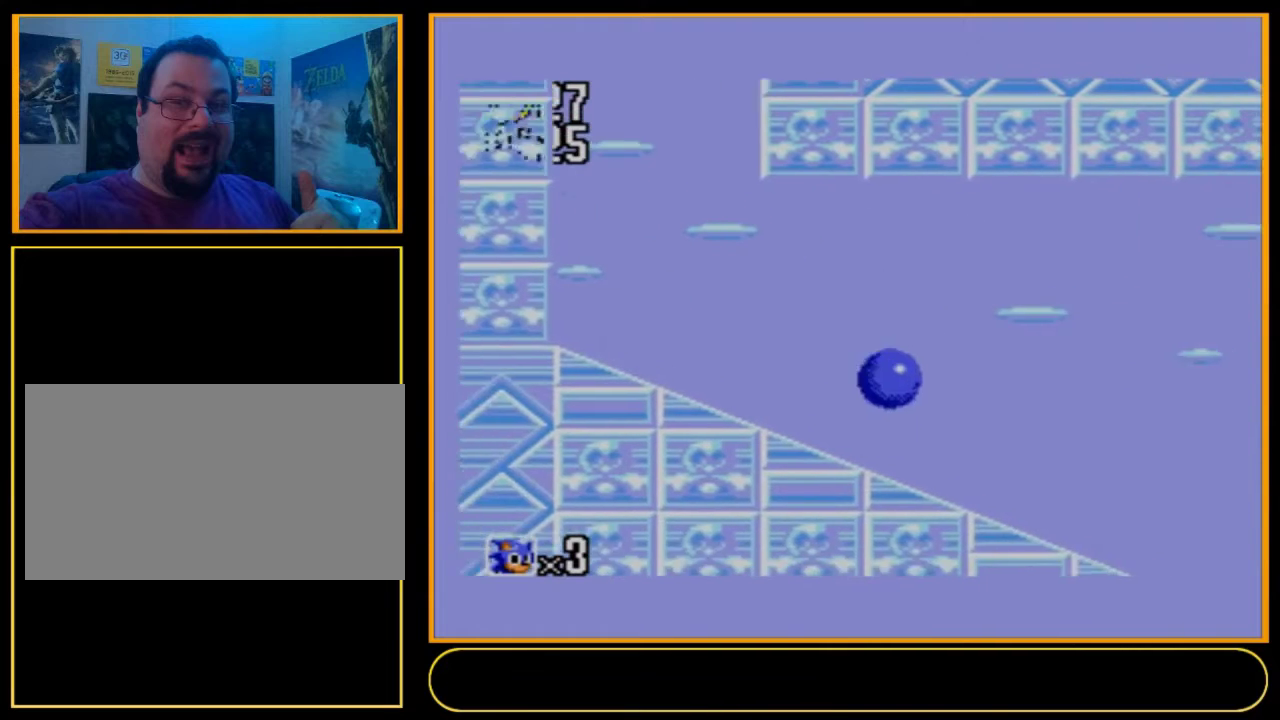
{"dt_ms": 100, "buttons": ["DPAD_DOWN", "DPAD_RIGHT"], "events": [[33, "A", "up"]]}
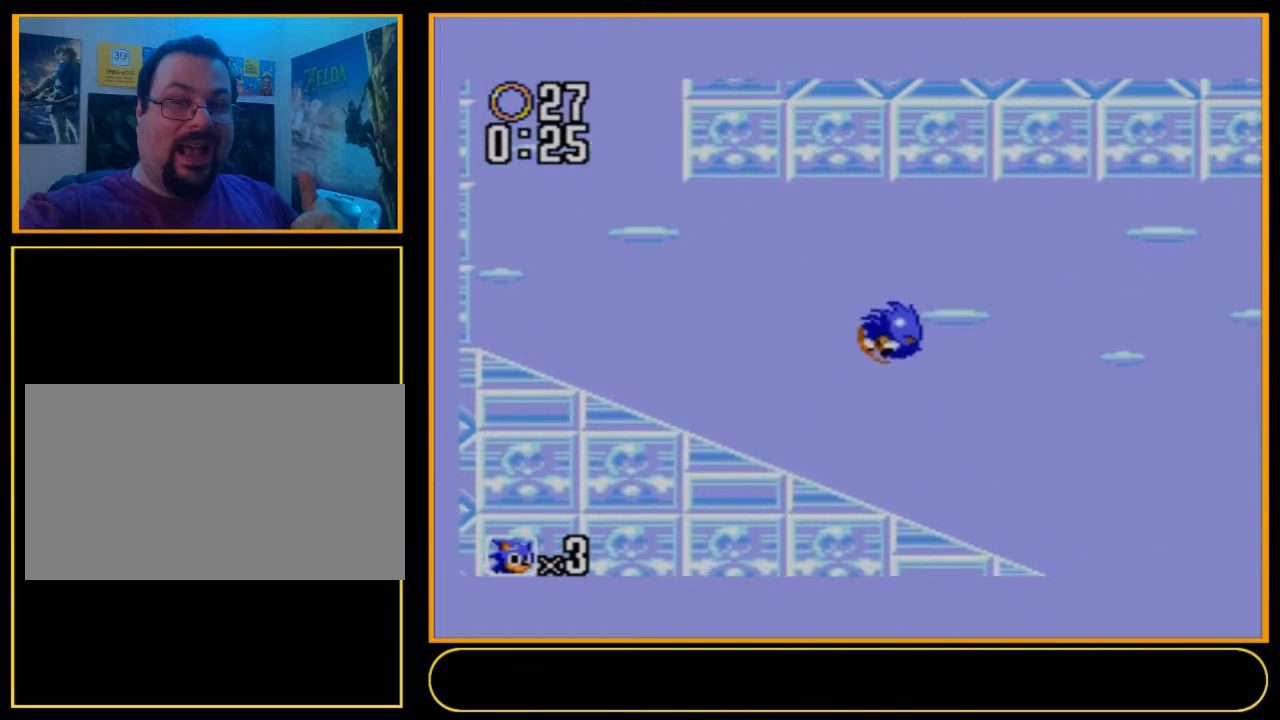
{"dt_ms": 400, "buttons": ["DPAD_DOWN", "DPAD_RIGHT"], "events": []}
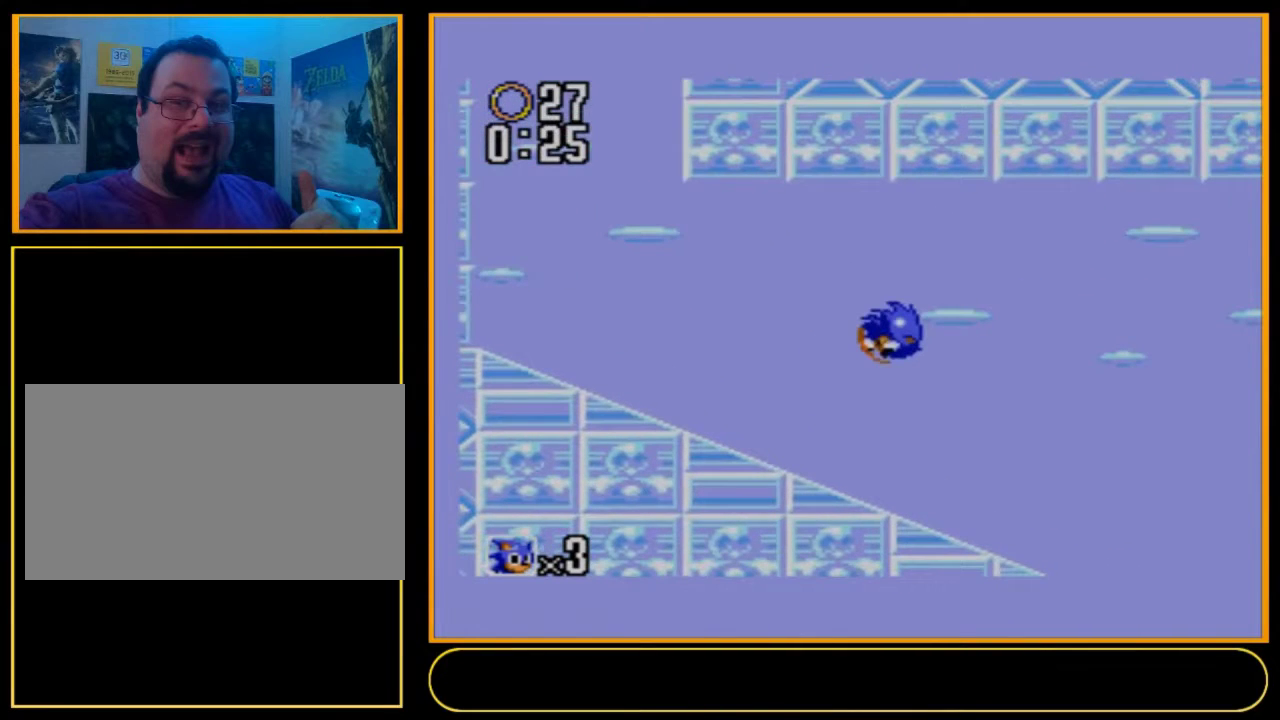
{"dt_ms": 500, "buttons": ["DPAD_DOWN", "DPAD_RIGHT"], "events": []}
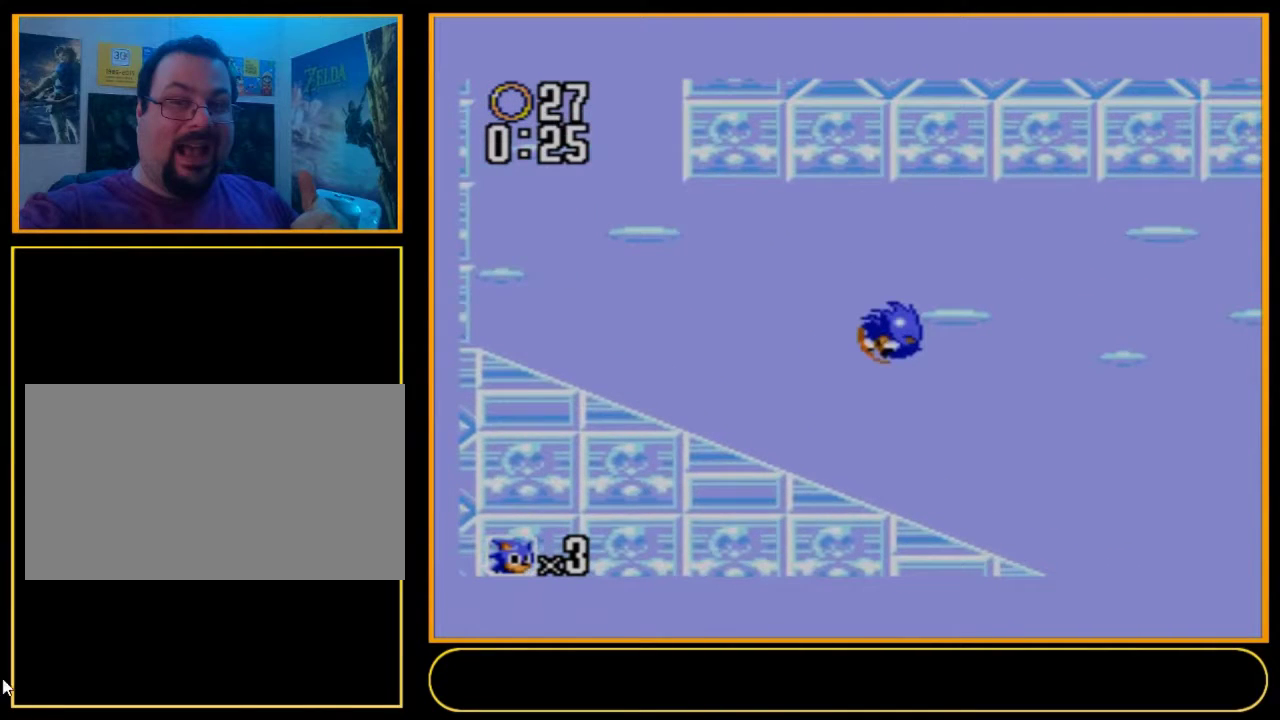
{"dt_ms": 500, "buttons": ["DPAD_DOWN", "DPAD_RIGHT"], "events": []}
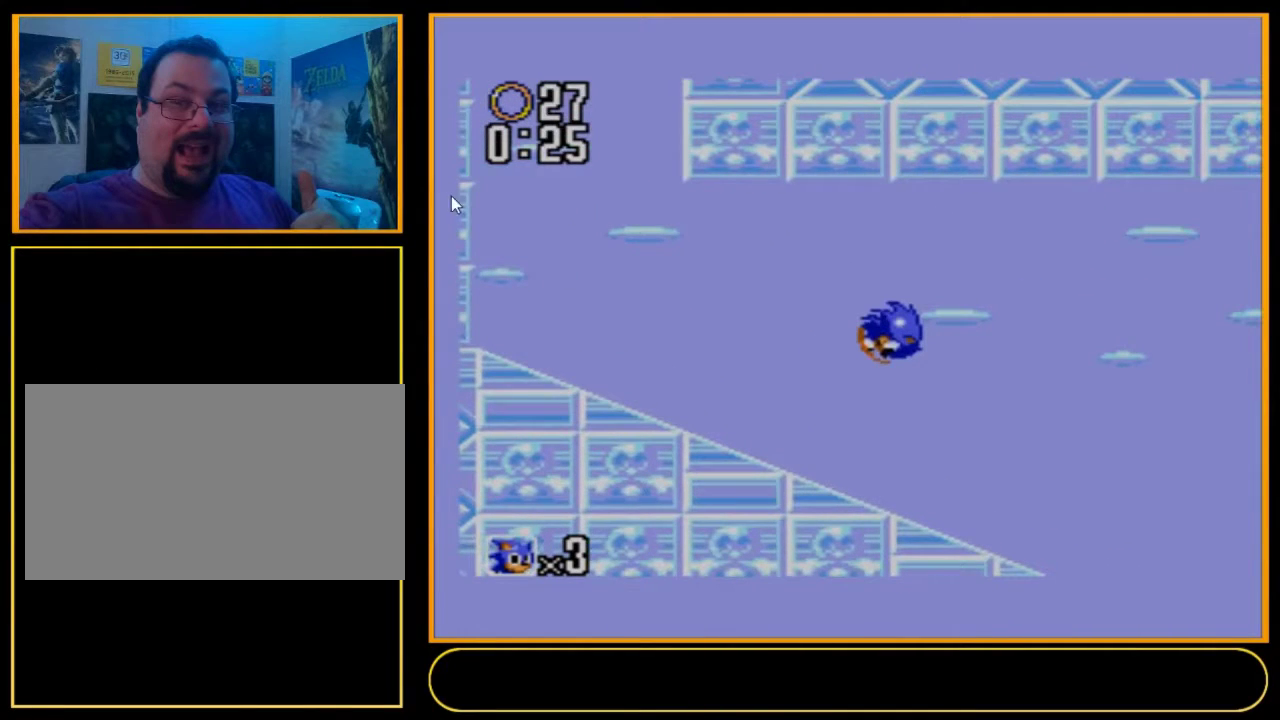
{"dt_ms": 500, "buttons": ["DPAD_DOWN", "DPAD_RIGHT"], "events": []}
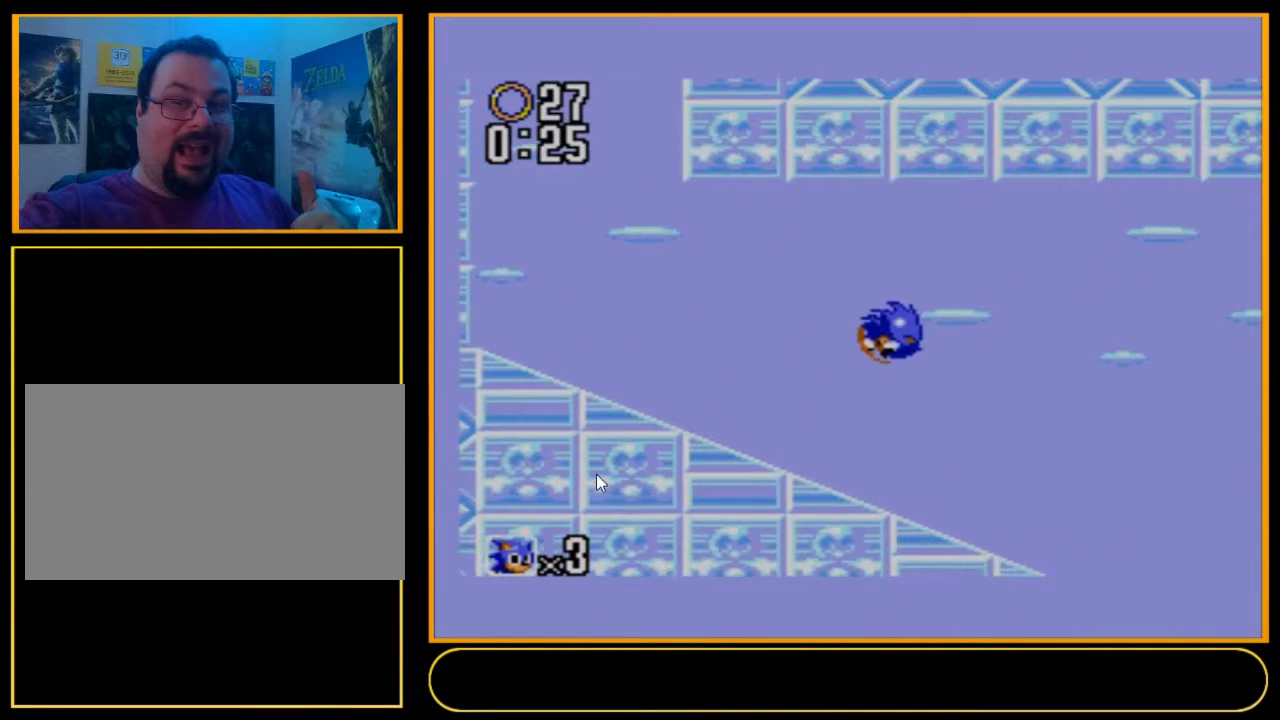
{"dt_ms": 500, "buttons": ["DPAD_DOWN", "DPAD_RIGHT"], "events": []}
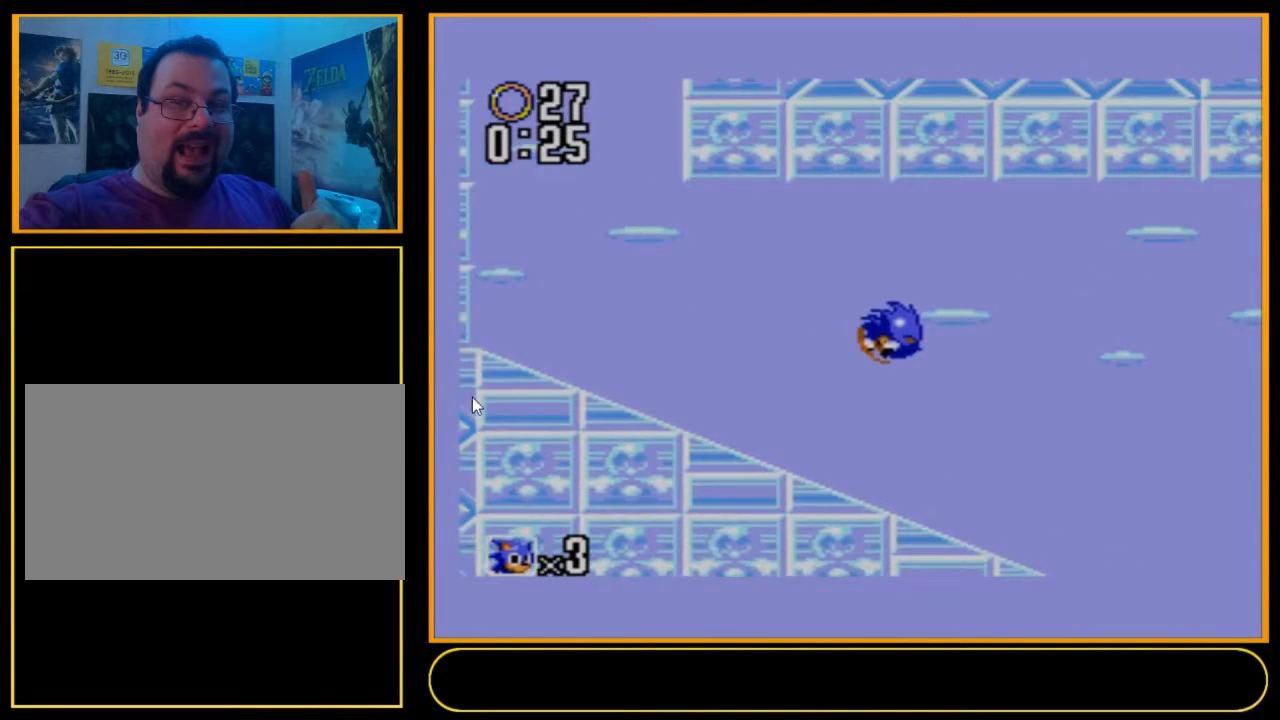
{"dt_ms": 500, "buttons": ["DPAD_DOWN", "DPAD_RIGHT"], "events": []}
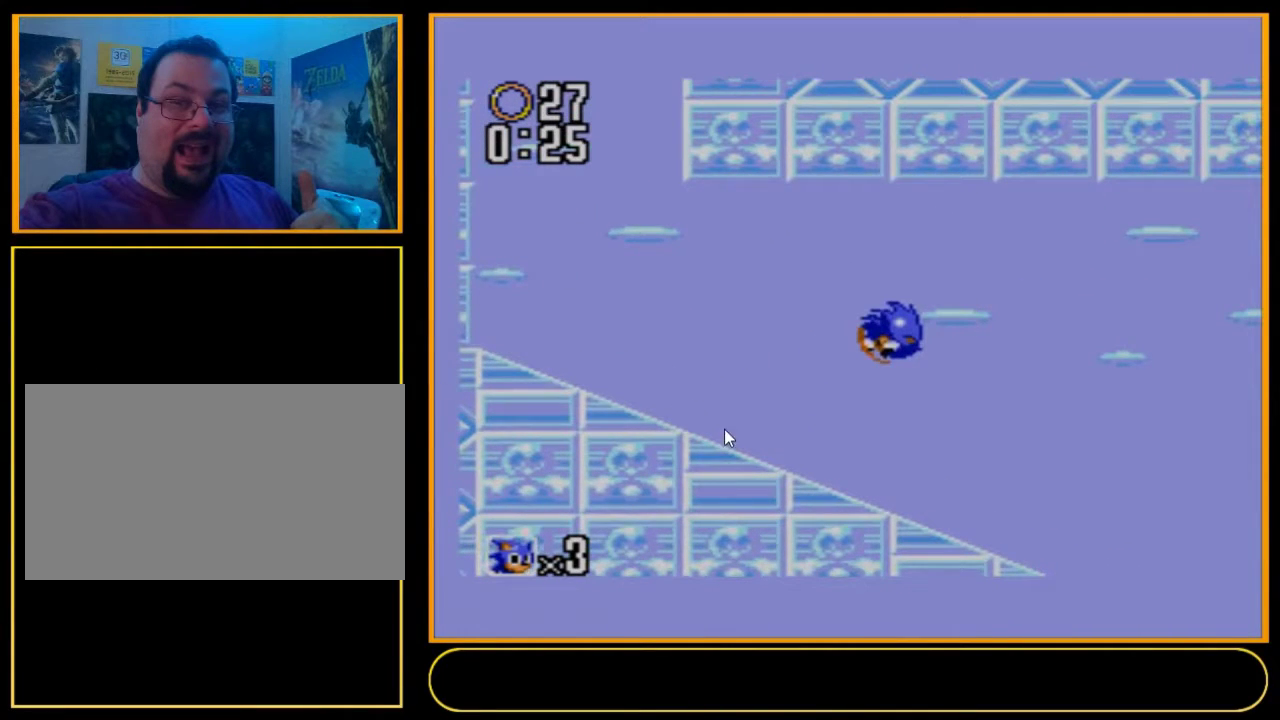
{"dt_ms": 500, "buttons": ["DPAD_DOWN", "DPAD_RIGHT"], "events": []}
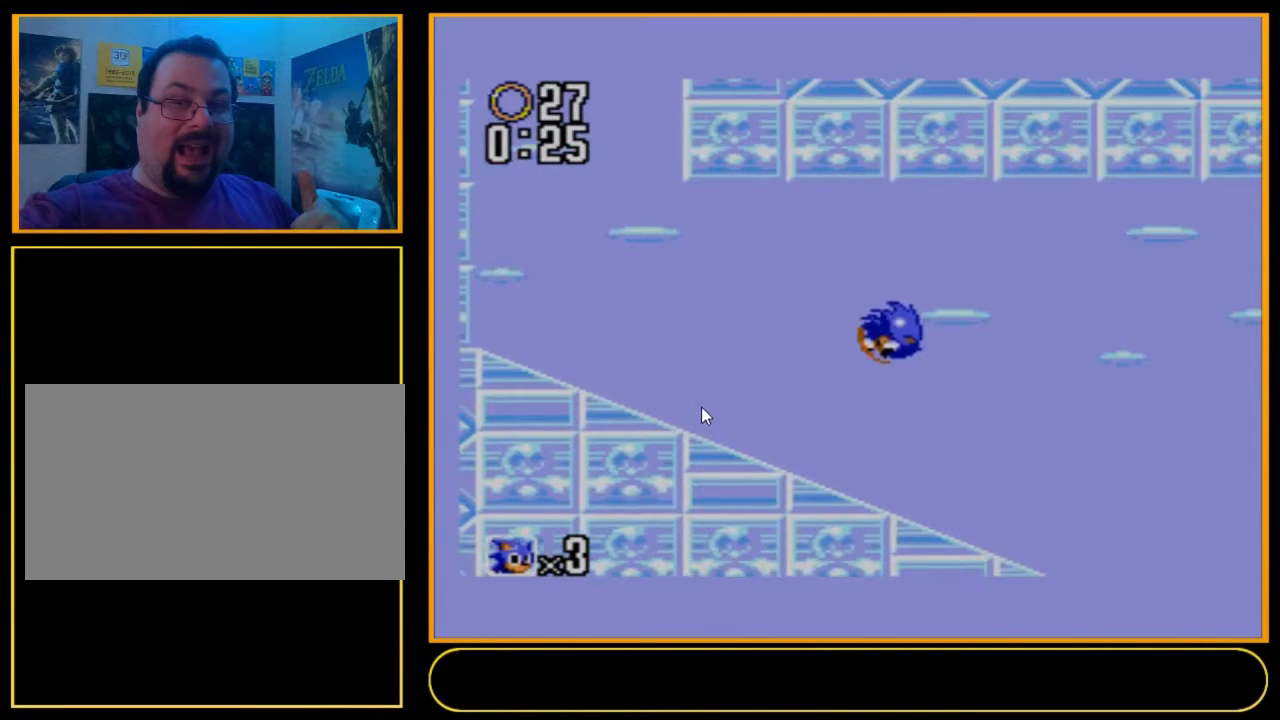
{"dt_ms": 500, "buttons": ["DPAD_DOWN", "DPAD_RIGHT"], "events": []}
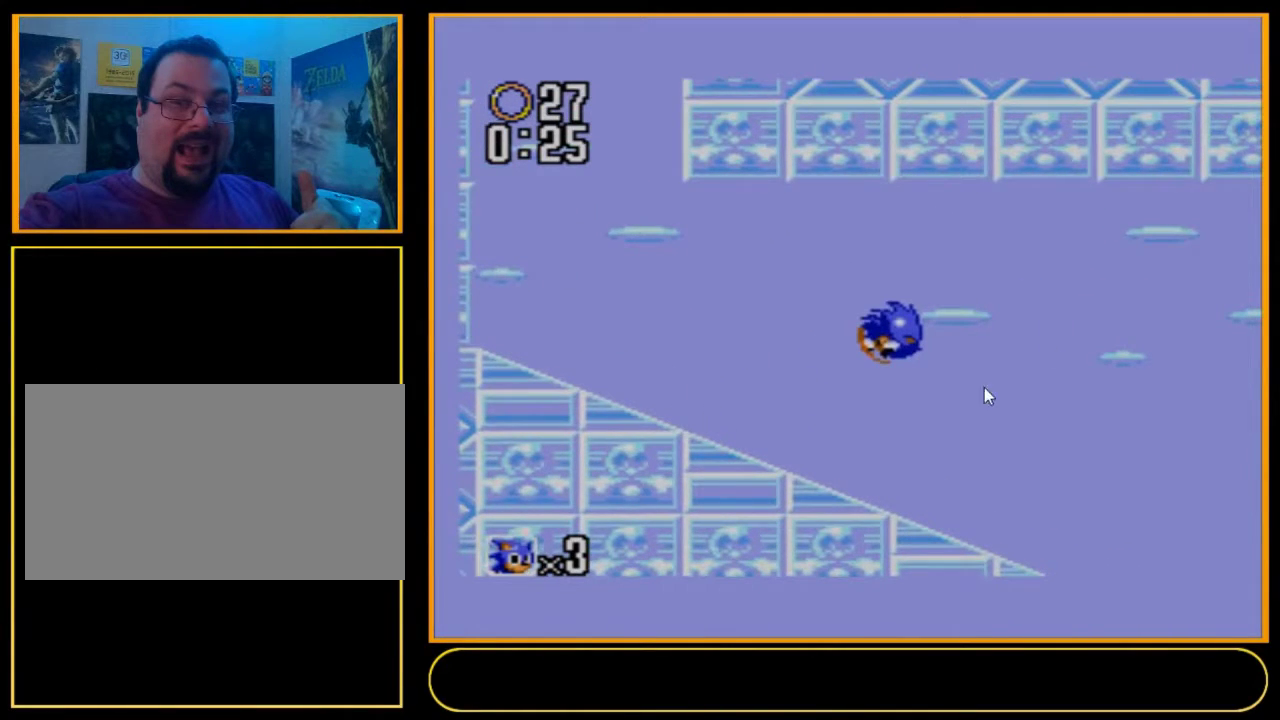
{"dt_ms": 500, "buttons": ["DPAD_DOWN", "DPAD_RIGHT"], "events": []}
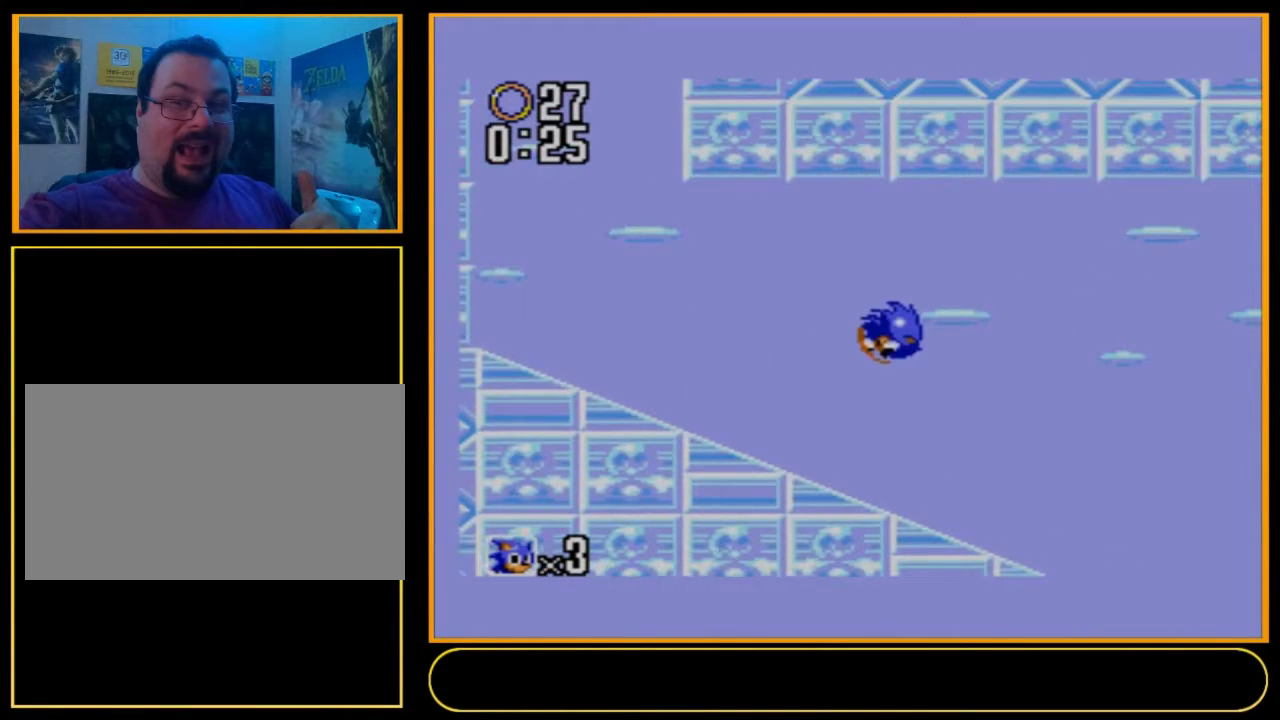
{"dt_ms": 500, "buttons": ["DPAD_DOWN", "DPAD_RIGHT"], "events": []}
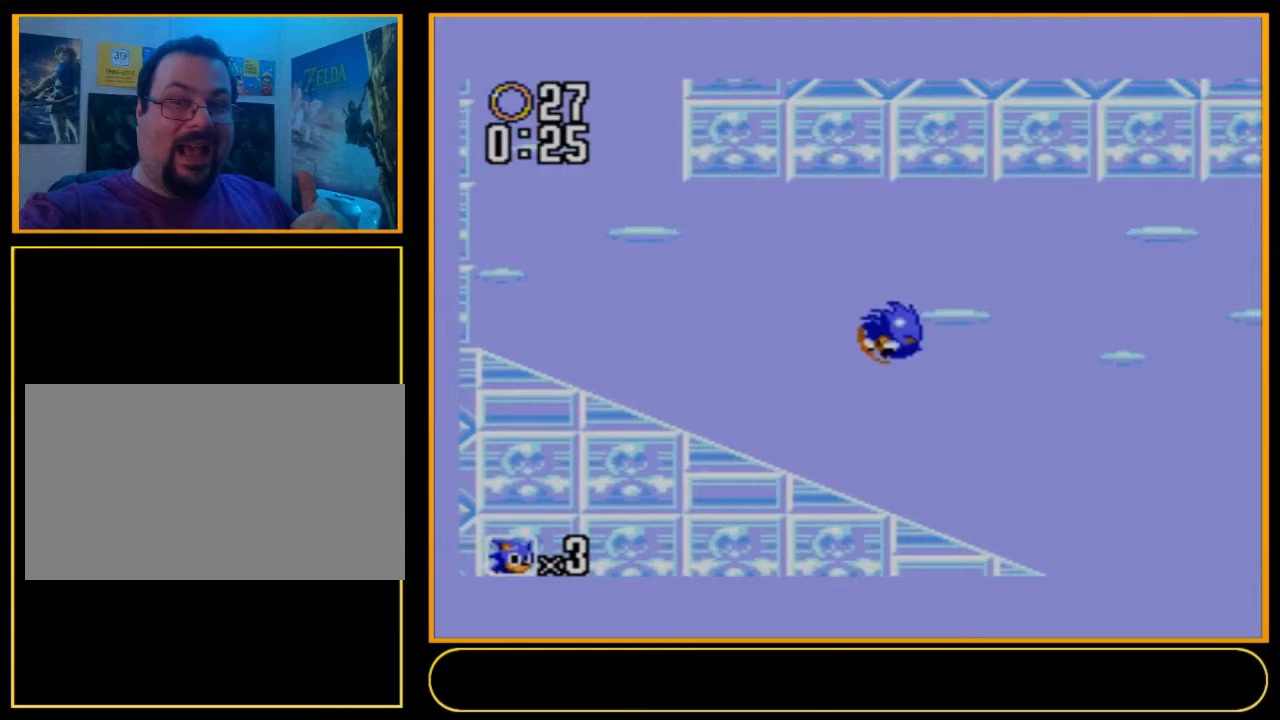
{"dt_ms": 400, "buttons": ["DPAD_RIGHT"], "events": [[333, "DPAD_DOWN", "up"]]}
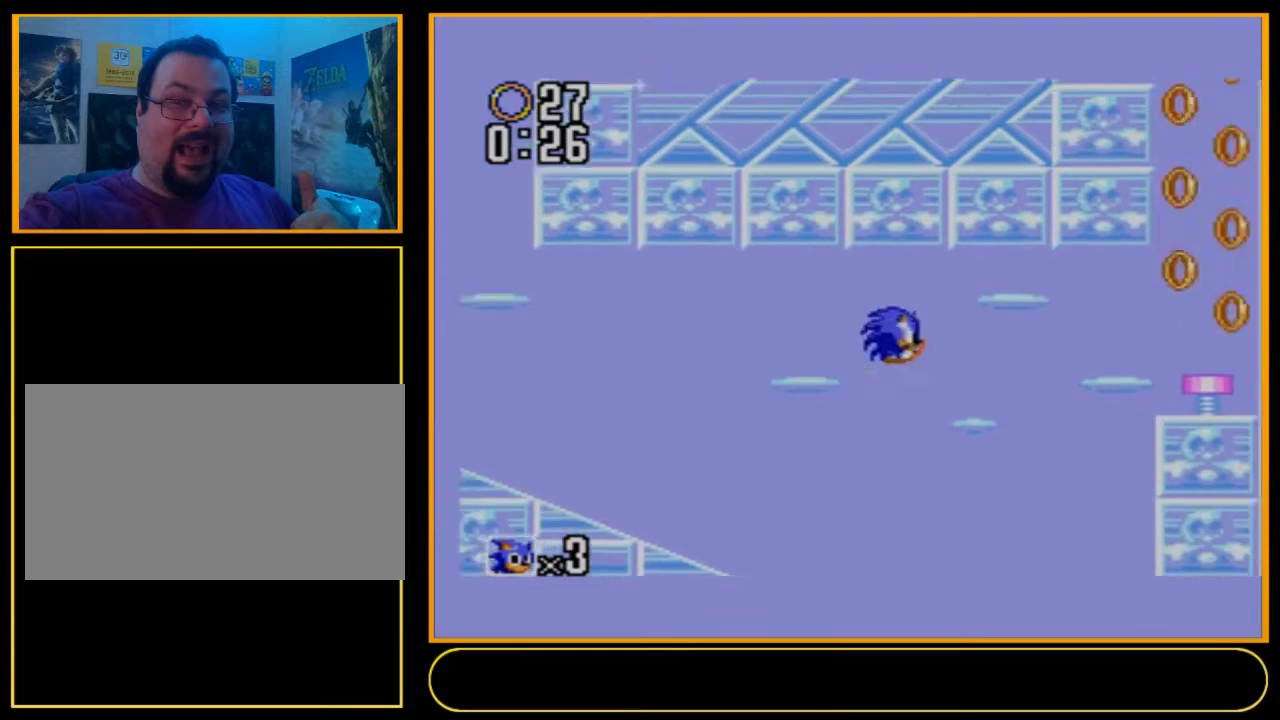
{"dt_ms": 200, "buttons": [], "events": [[167, "DPAD_RIGHT", "up"]]}
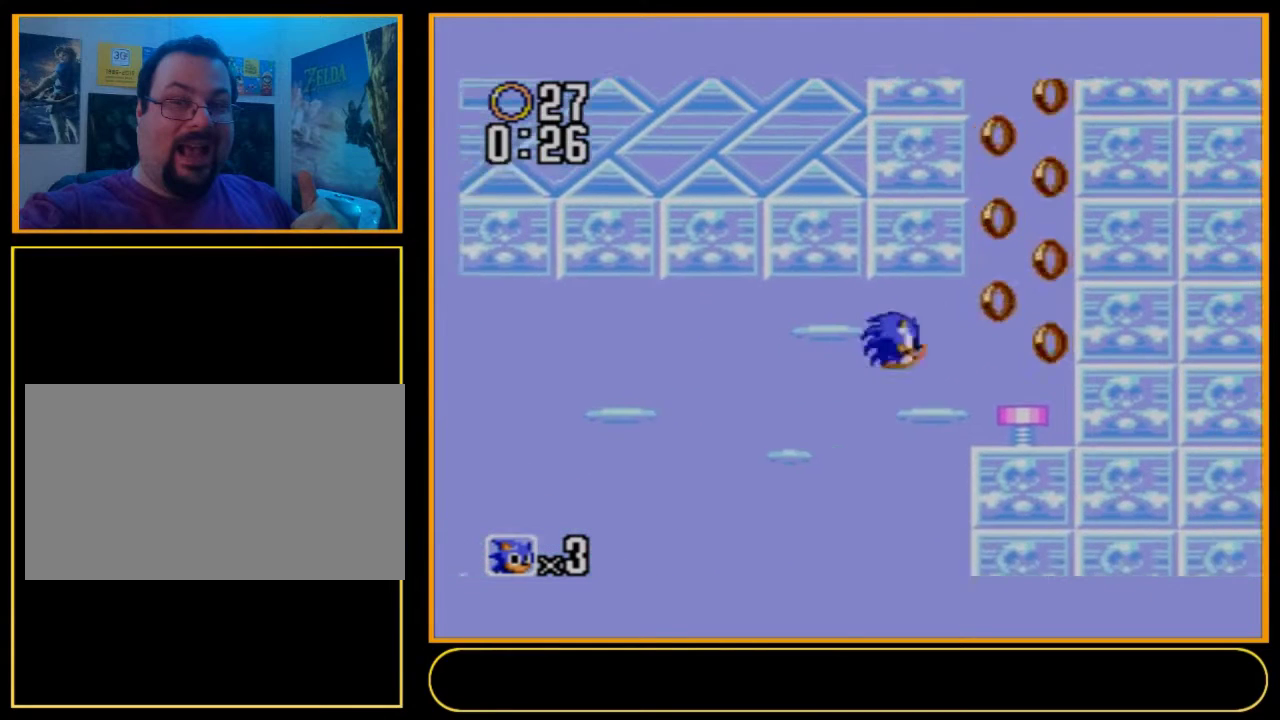
{"dt_ms": 400, "buttons": [], "events": []}
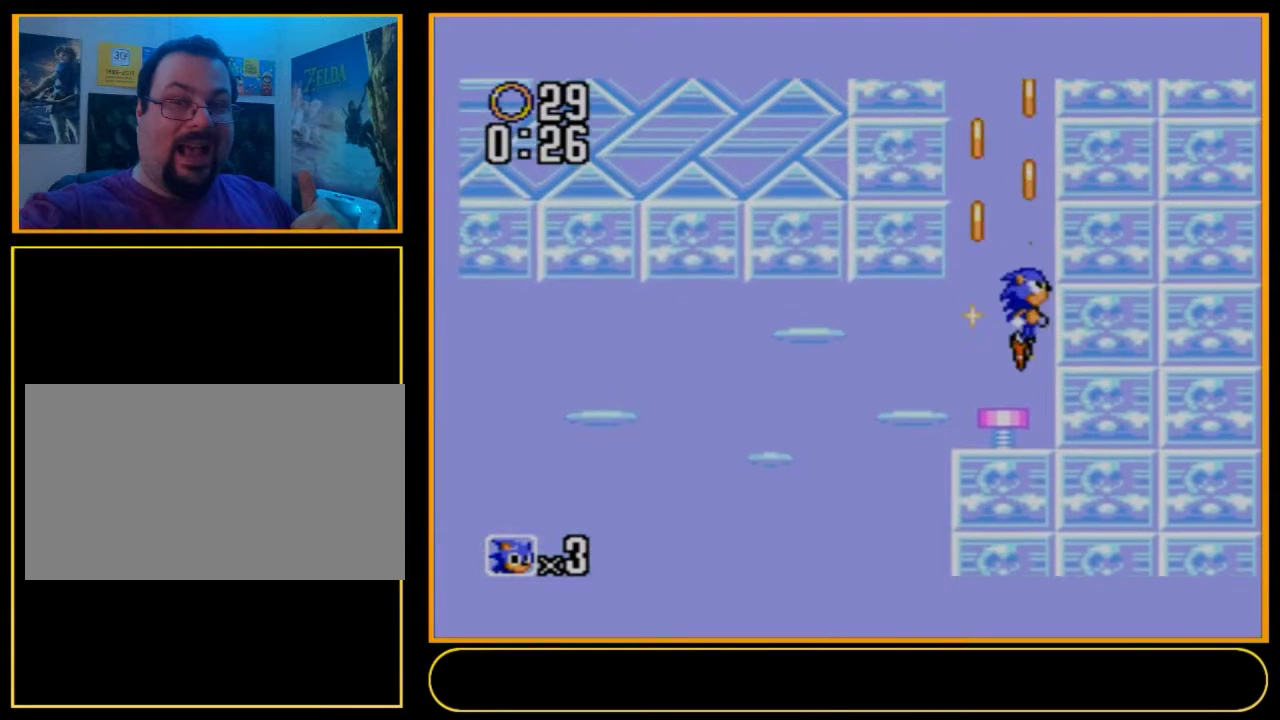
{"dt_ms": 500, "buttons": [], "events": []}
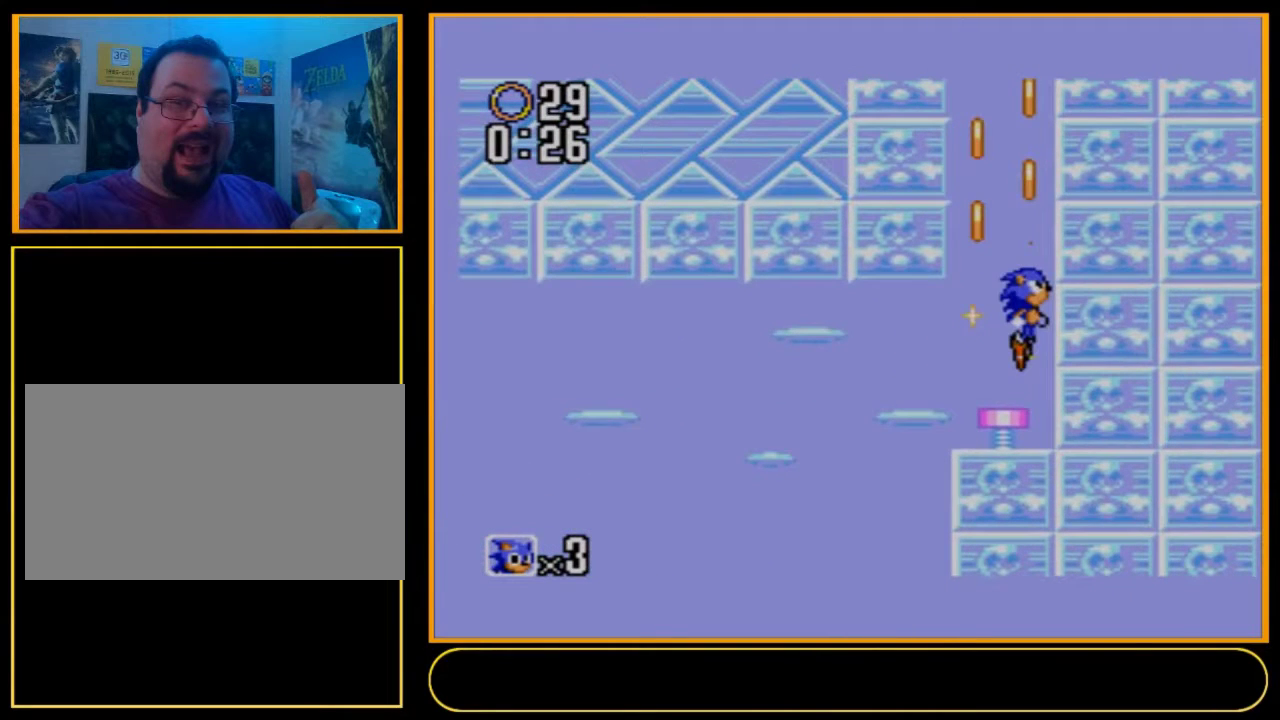
{"dt_ms": 500, "buttons": [], "events": []}
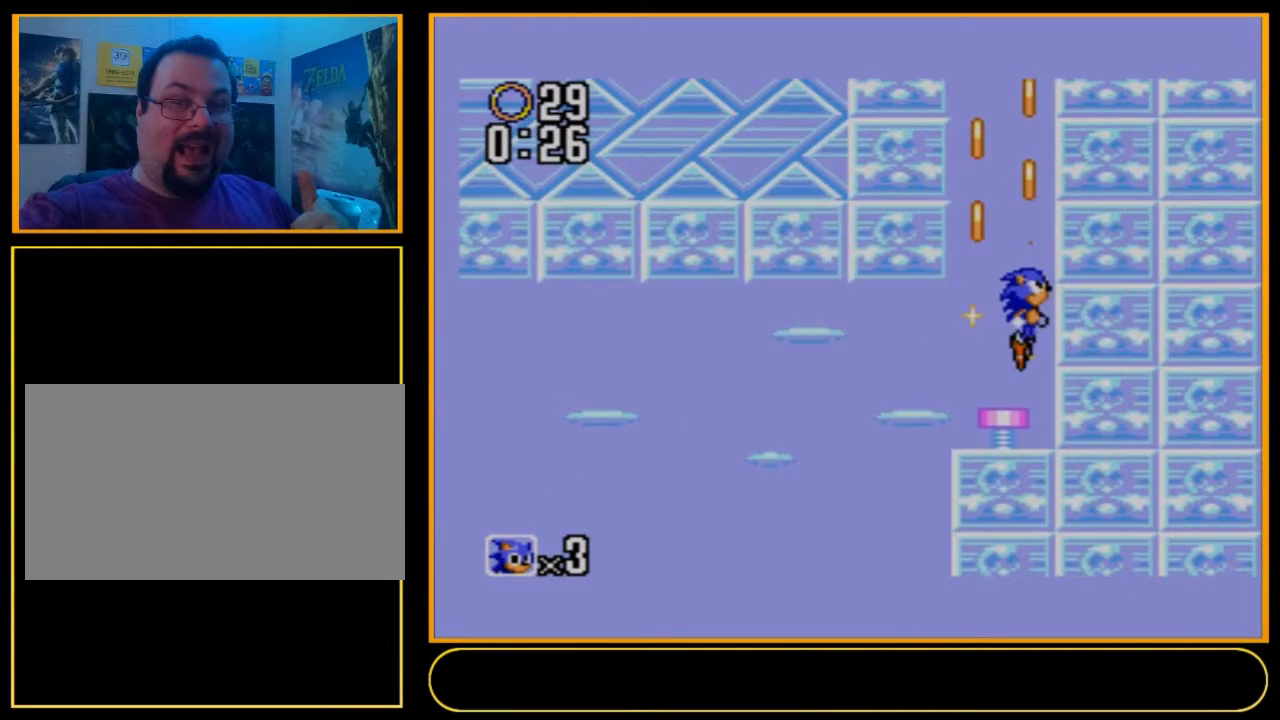
{"dt_ms": 500, "buttons": [], "events": []}
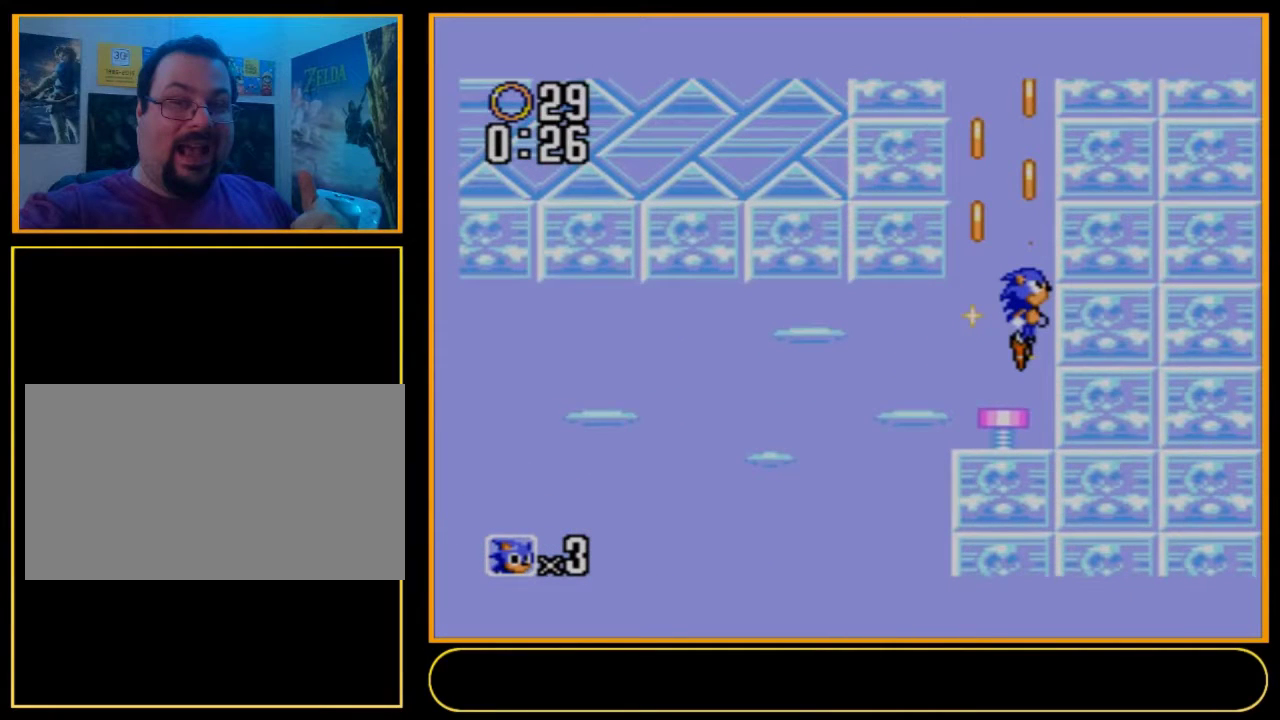
{"dt_ms": 500, "buttons": [], "events": []}
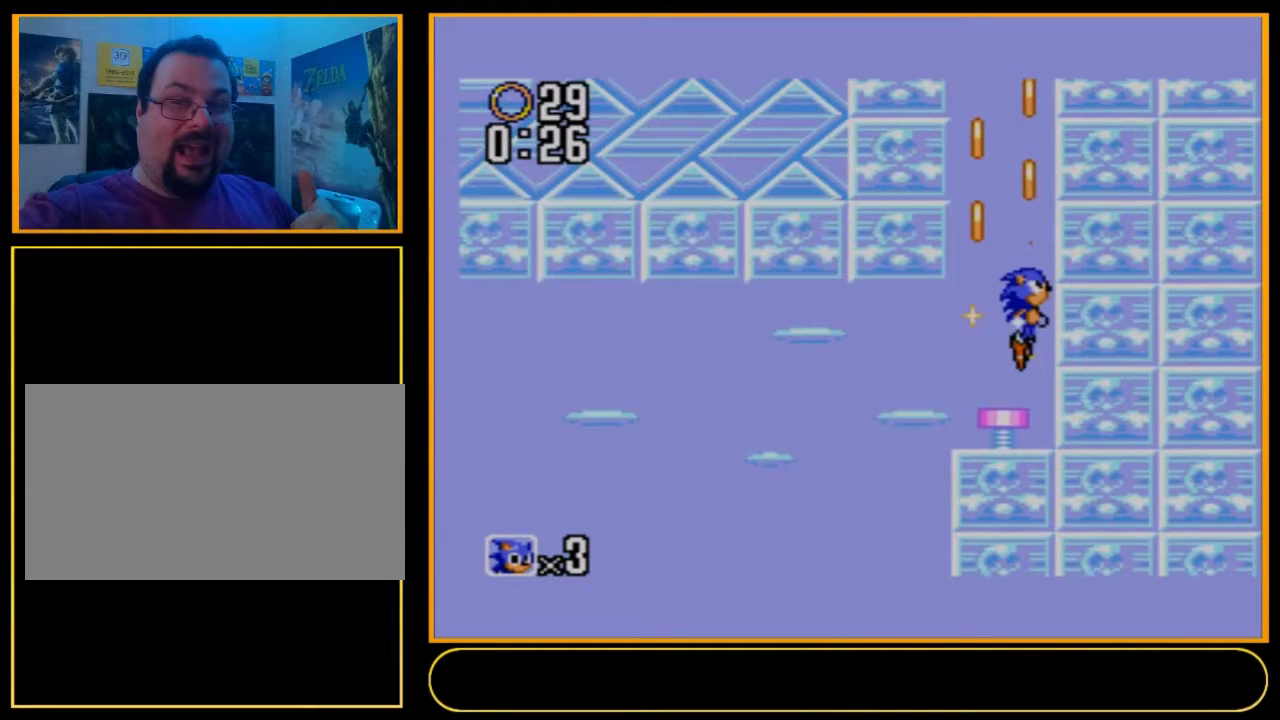
{"dt_ms": 500, "buttons": [], "events": []}
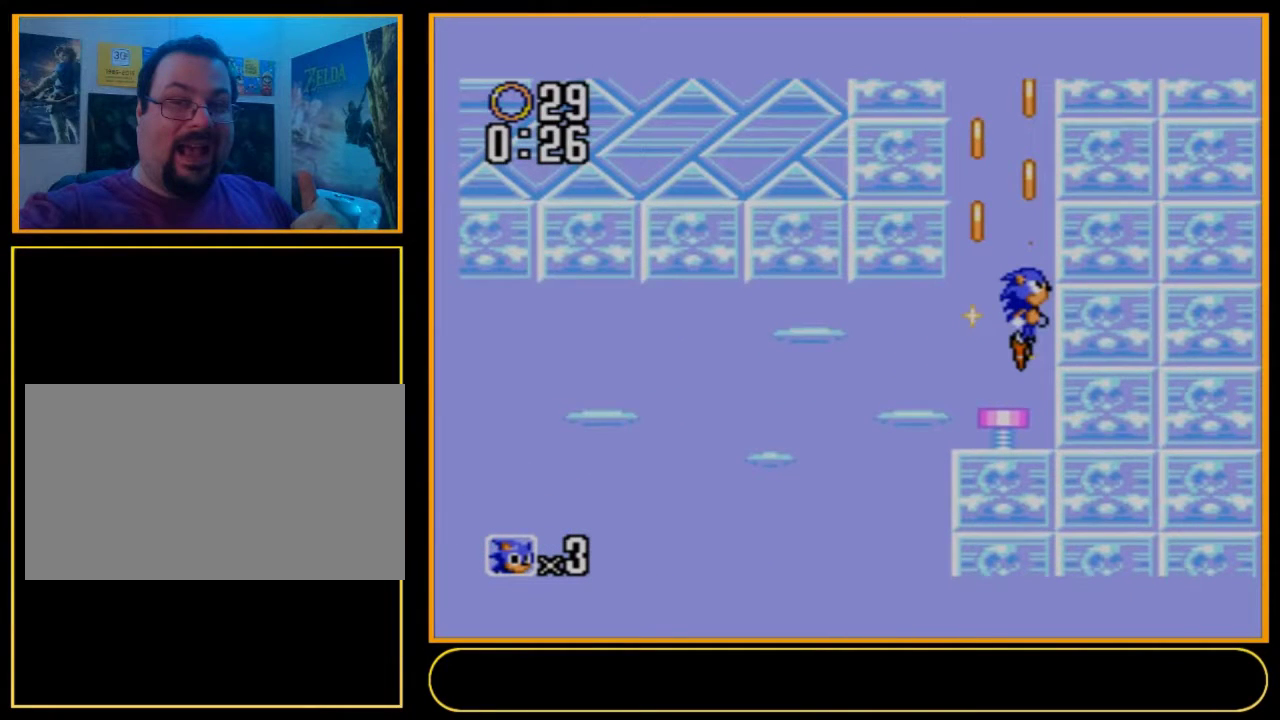
{"dt_ms": 600, "buttons": ["DPAD_LEFT"], "events": [[567, "DPAD_LEFT", "down"]]}